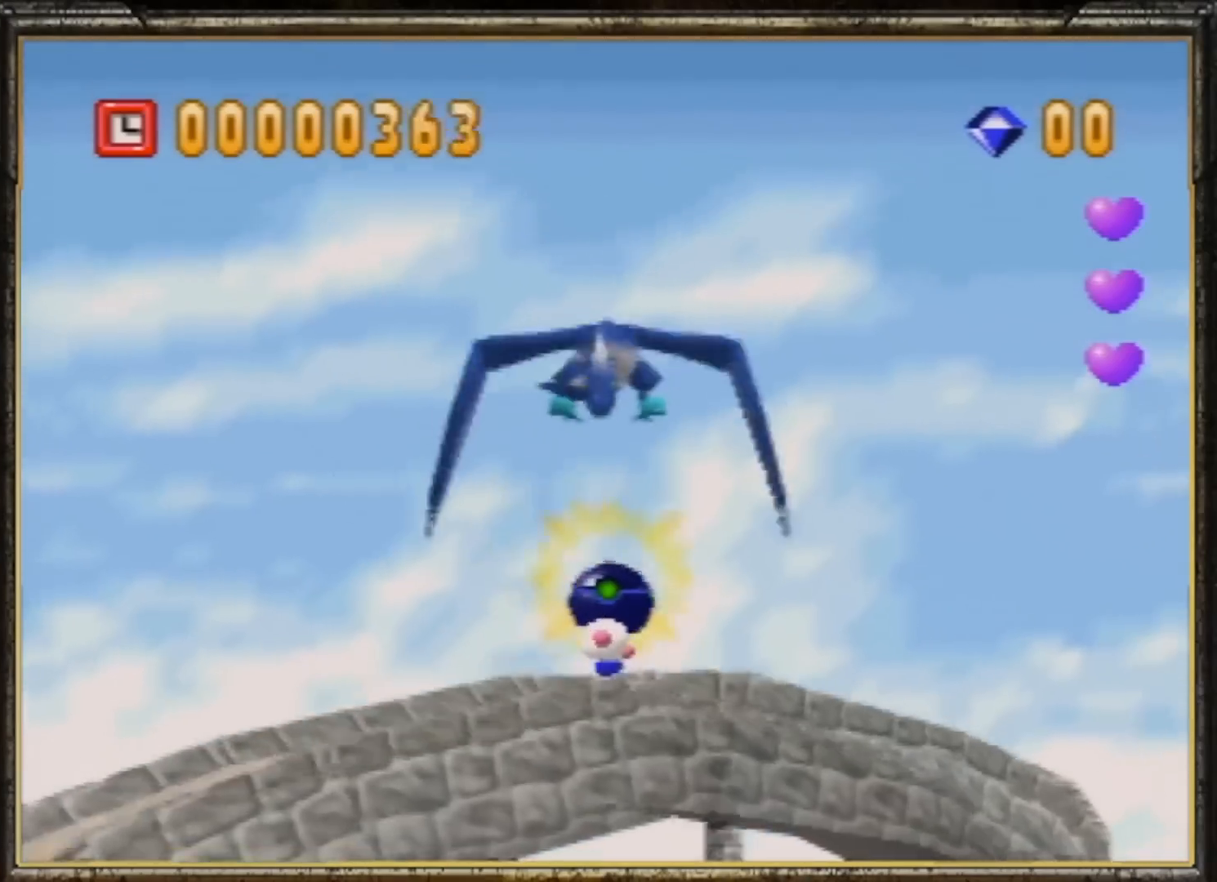
Gameplay with a controller (Nintendo layout); each line is a JSON object with the inputs held at the frame after it. "events" lists button and stick changes between this image and that frame as [ms after this image, input, new state], when the widget could be followed in between. Not read: L3 R3.
{"buttons": [], "left_stick": "center", "events": []}
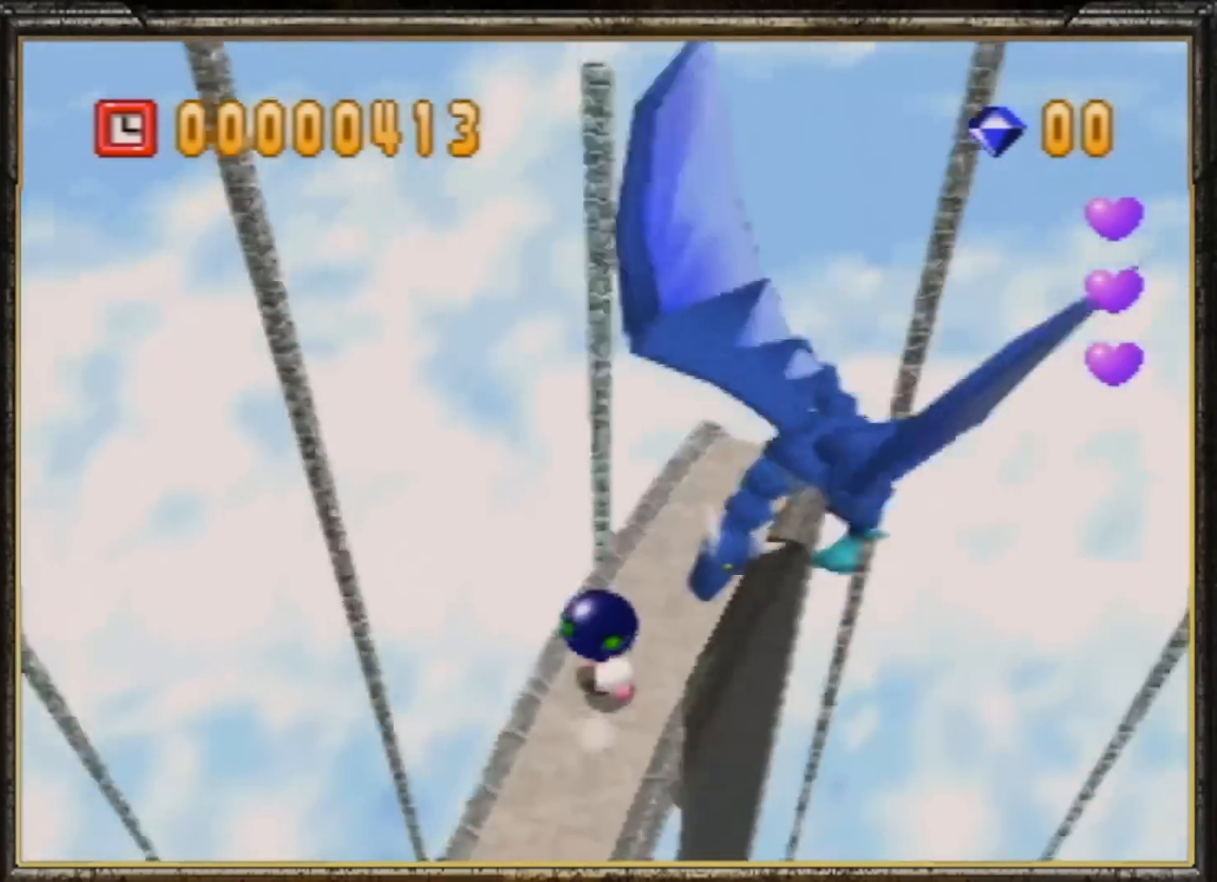
{"buttons": [], "left_stick": "right", "events": [[133, "left_stick", "right"], [333, "A", "down"], [333, "B", "down"], [433, "A", "up"], [467, "B", "up"]]}
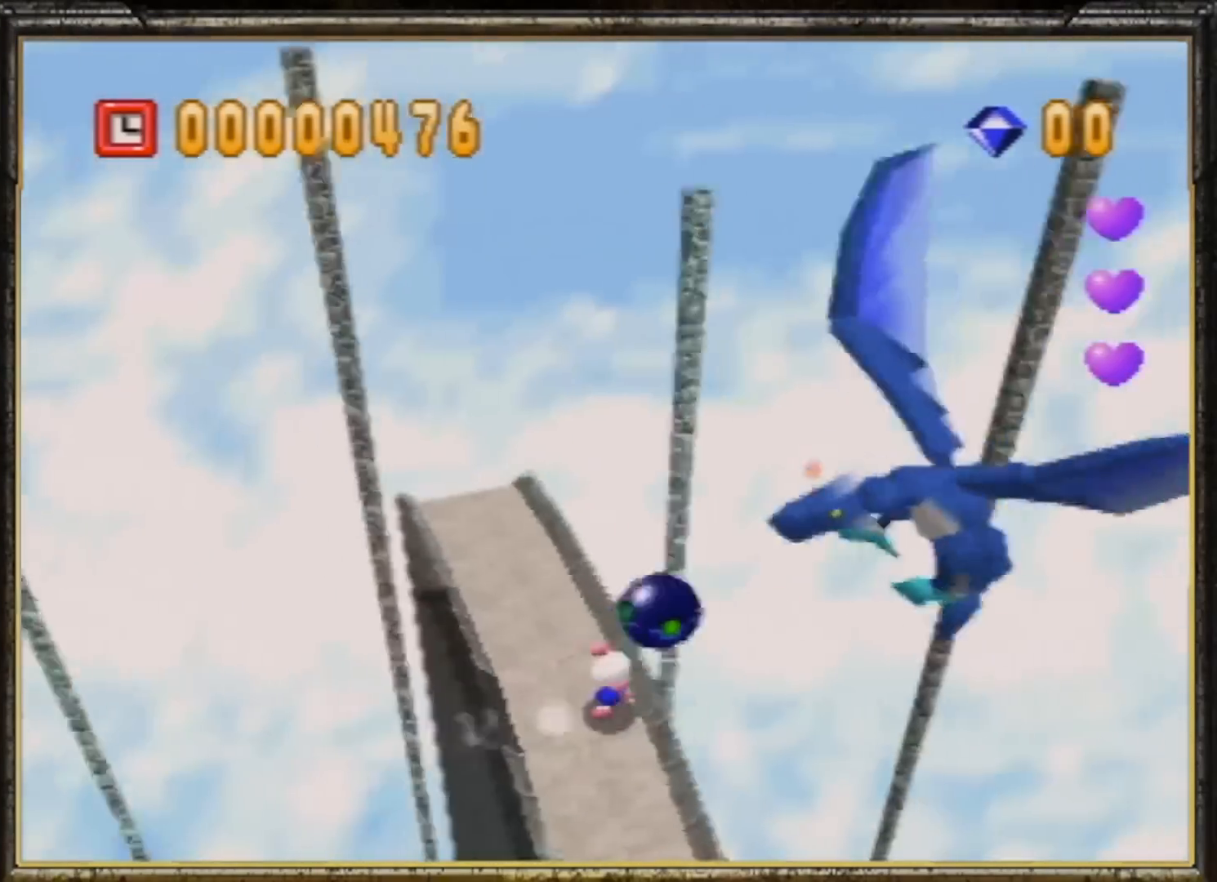
{"buttons": [], "left_stick": "left", "events": [[33, "left_stick", "center"], [200, "Z", "down"], [200, "left_stick", "up-left"], [333, "Z", "up"], [400, "left_stick", "left"]]}
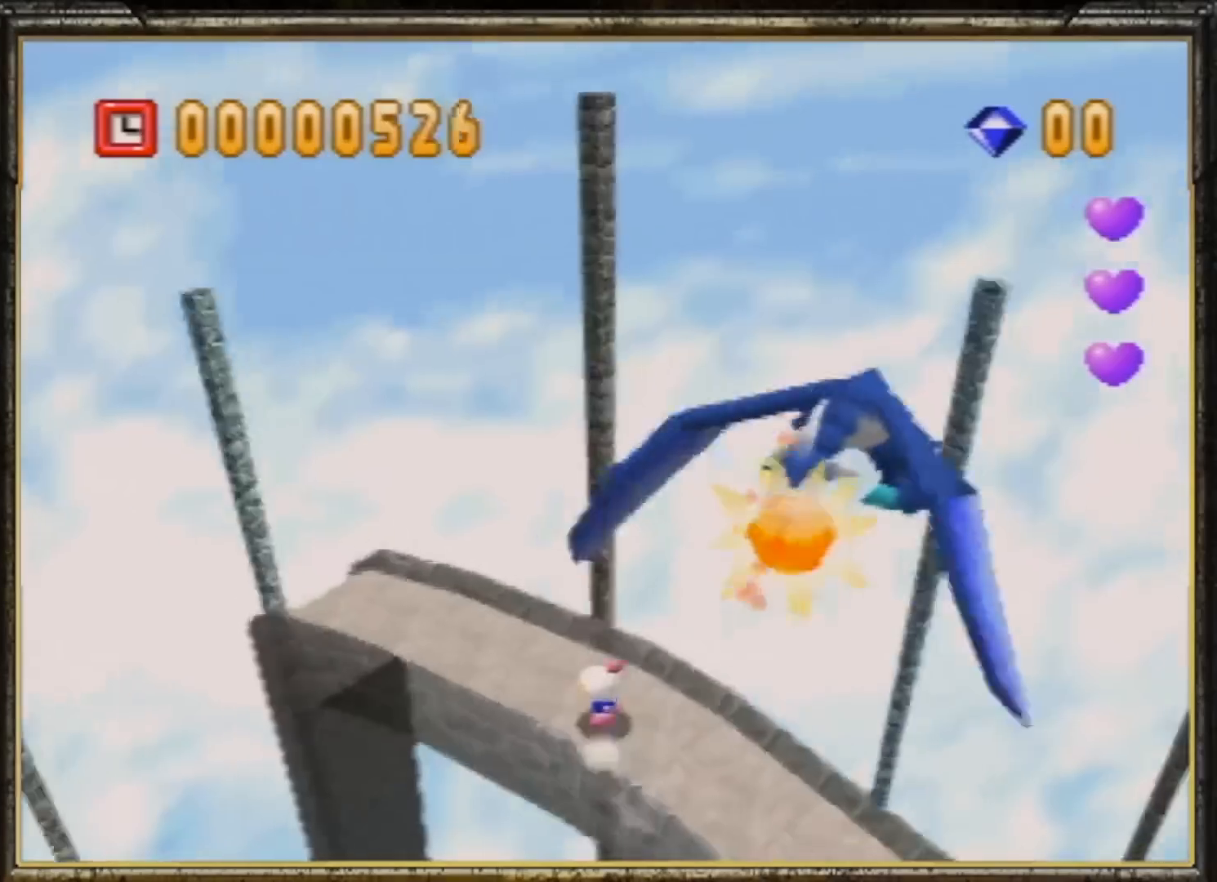
{"buttons": ["B"], "left_stick": "center", "events": [[200, "B", "down"], [200, "left_stick", "up"], [500, "left_stick", "center"]]}
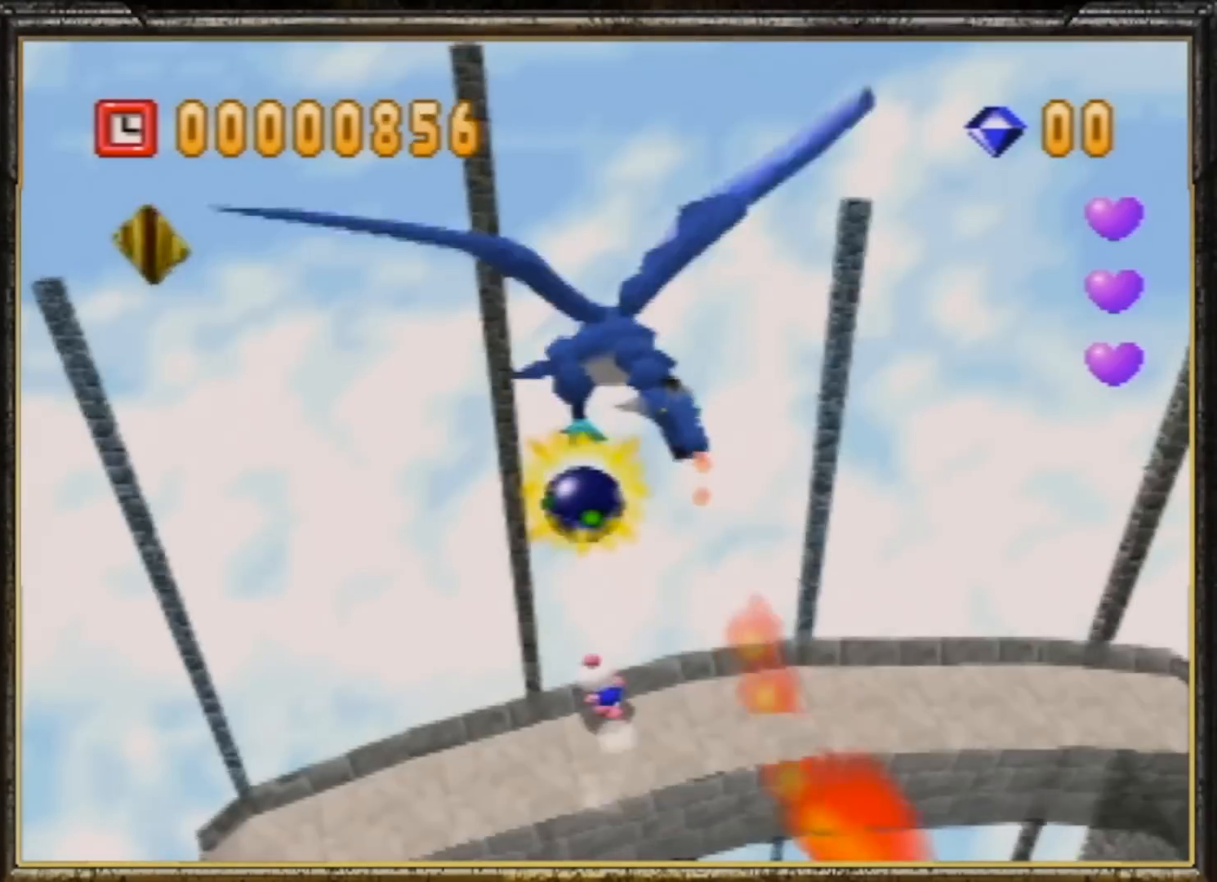
{"buttons": [], "left_stick": "left", "events": [[33, "B", "up"], [100, "Z", "down"], [233, "Z", "up"], [233, "left_stick", "down-left"], [400, "left_stick", "left"]]}
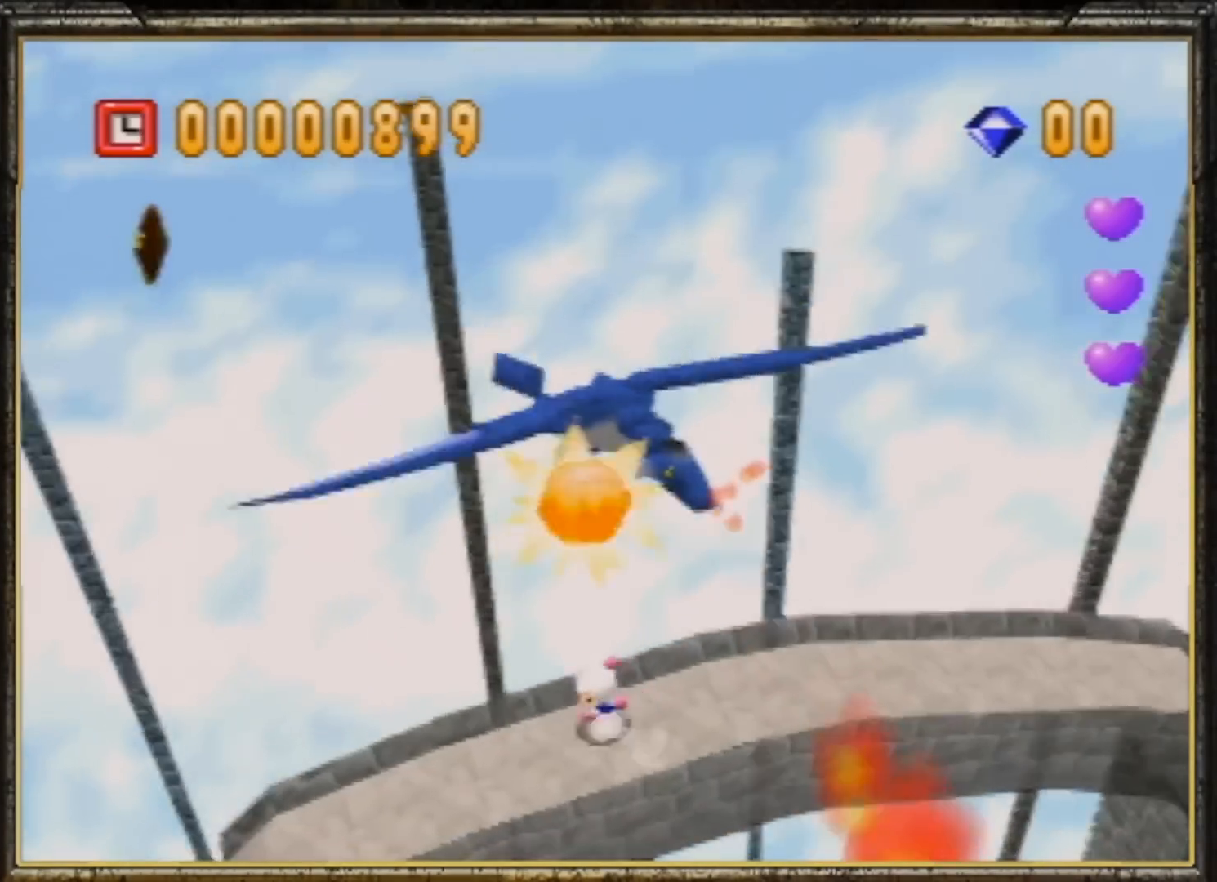
{"buttons": [], "left_stick": "center", "events": [[33, "left_stick", "down-left"], [367, "left_stick", "center"]]}
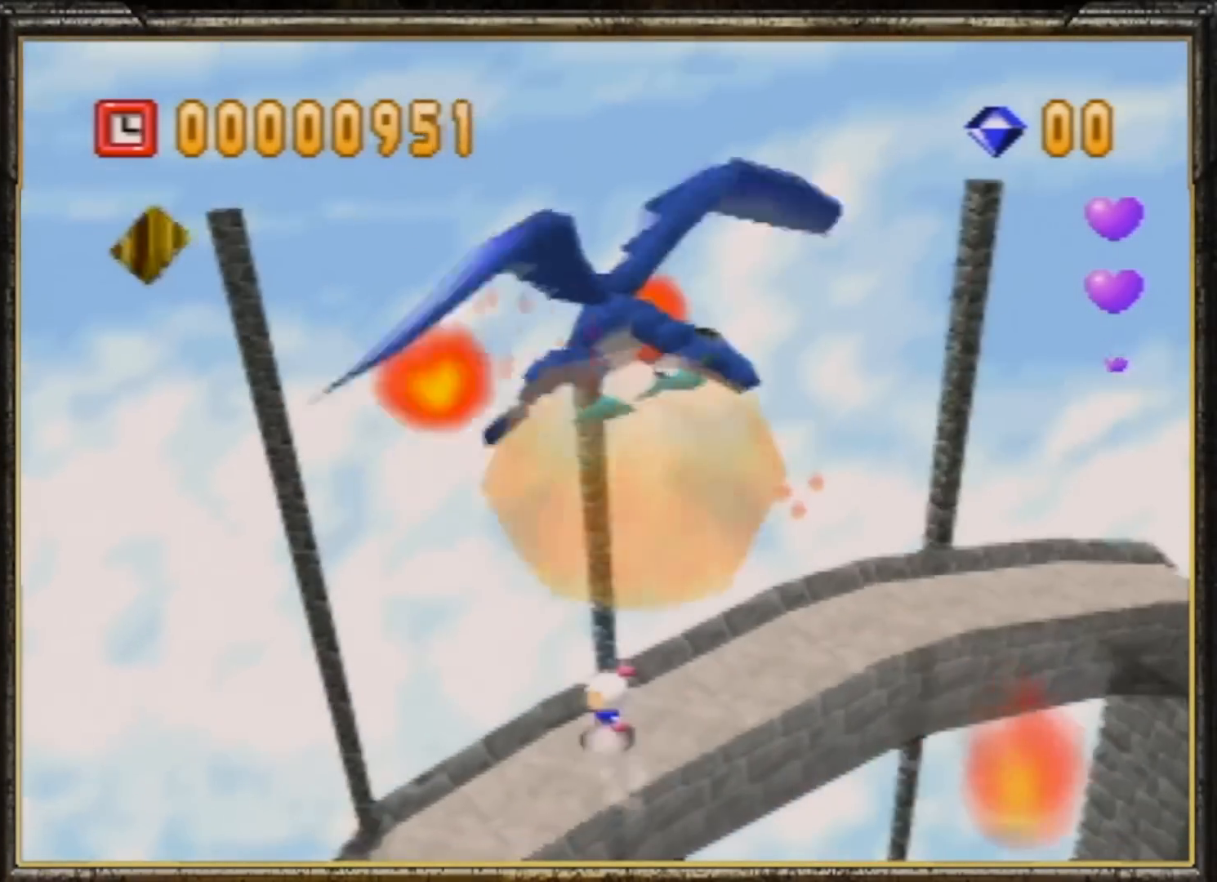
{"buttons": ["A"], "left_stick": "center", "events": [[200, "A", "down"], [200, "B", "down"], [367, "B", "up"], [400, "A", "up"], [500, "A", "down"]]}
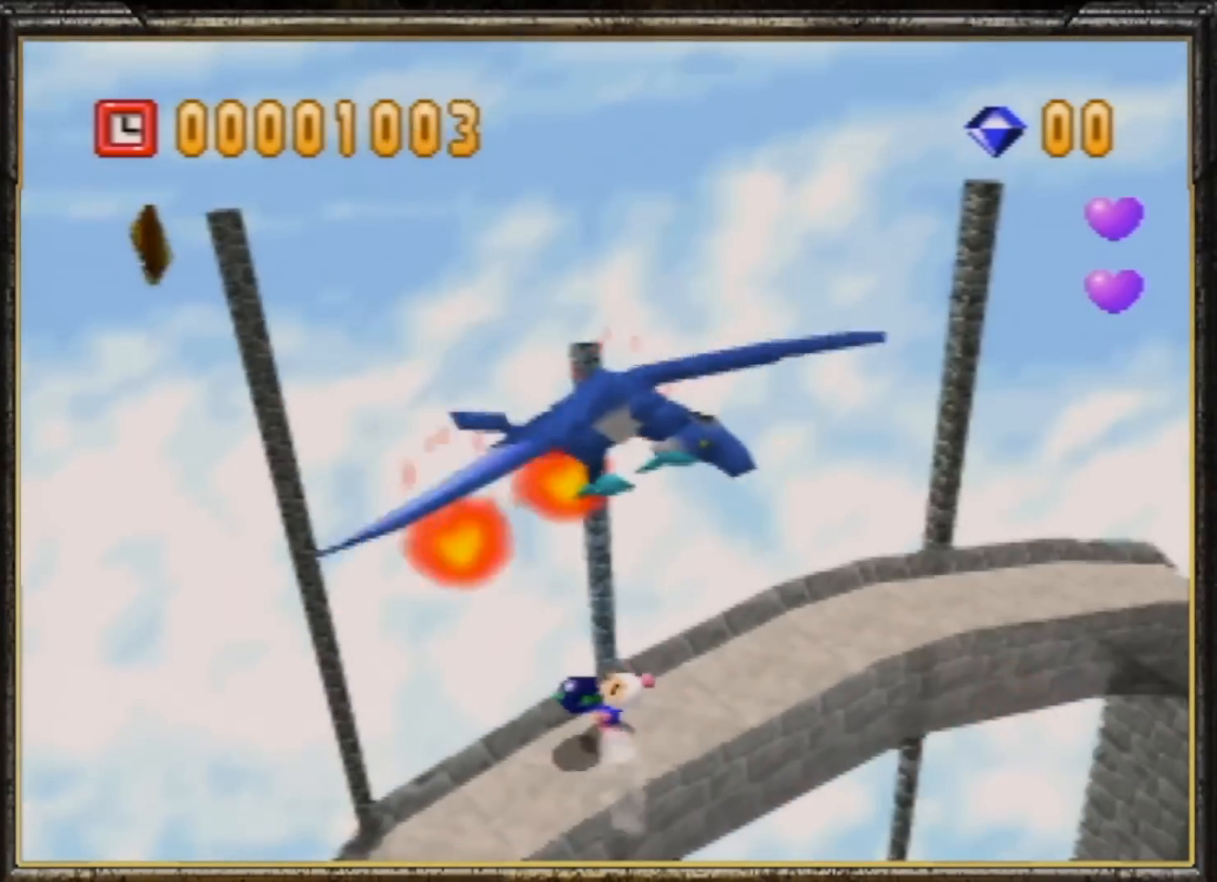
{"buttons": ["A"], "left_stick": "right", "events": [[67, "A", "up"], [167, "A", "down"], [200, "left_stick", "right"], [233, "A", "up"], [333, "A", "down"], [400, "A", "up"], [467, "A", "down"]]}
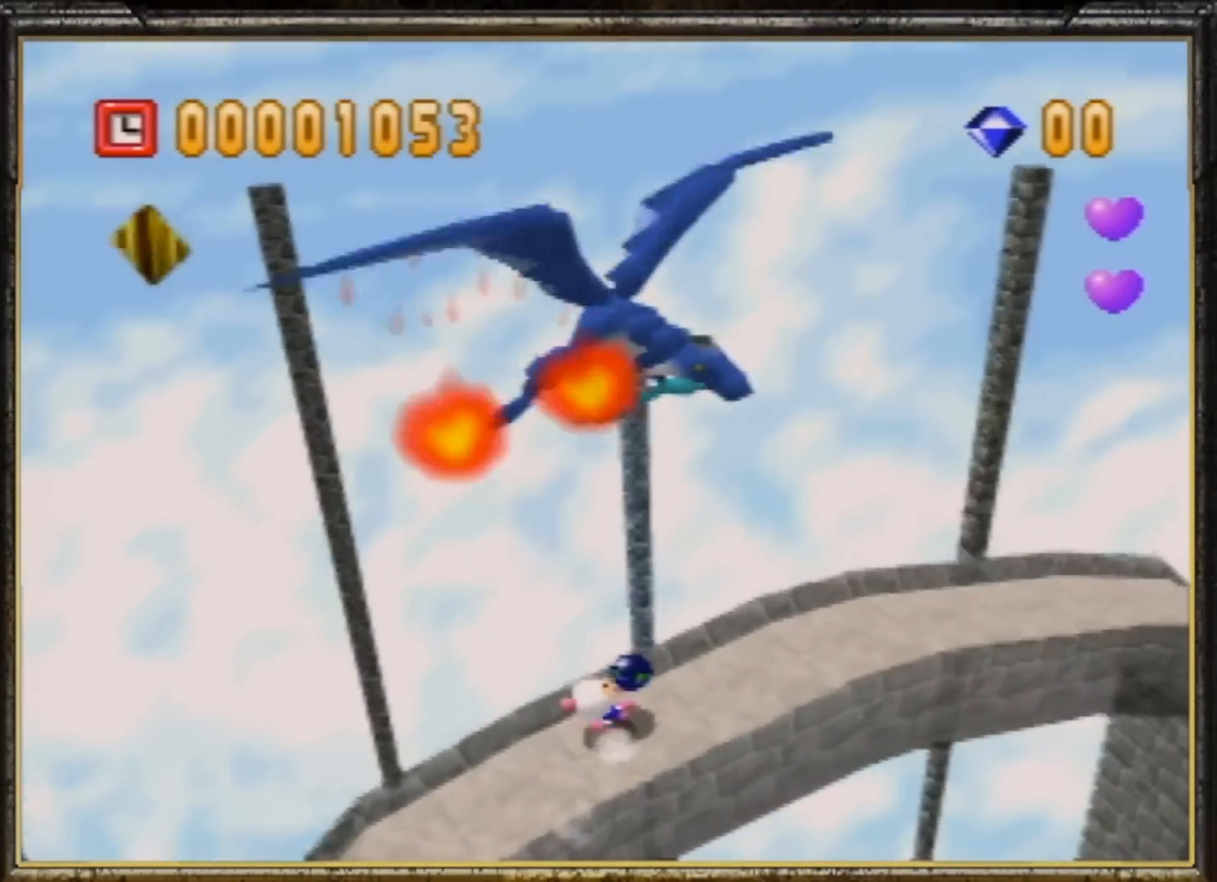
{"buttons": [], "left_stick": "right", "events": [[33, "A", "up"], [133, "A", "down"], [200, "A", "up"], [267, "A", "down"], [333, "A", "up"], [433, "A", "down"], [500, "A", "up"]]}
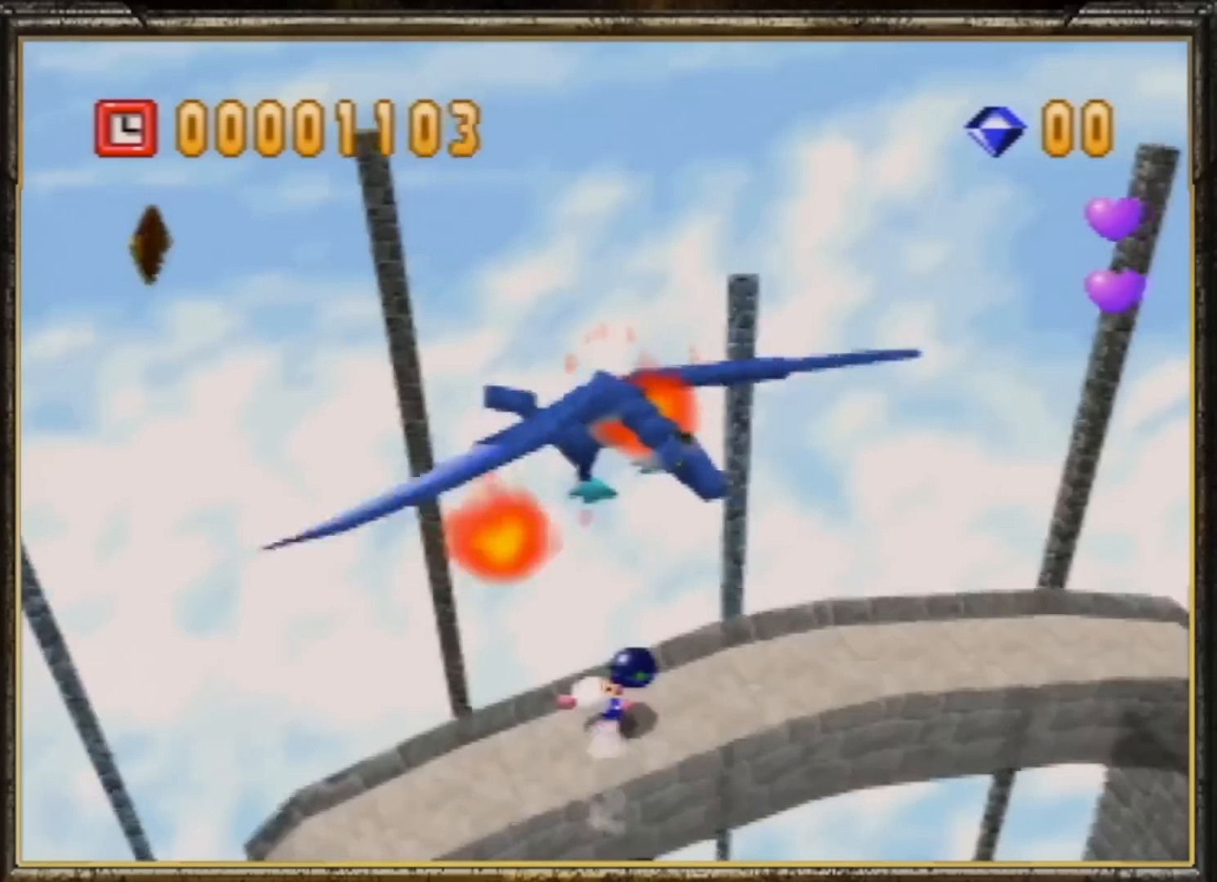
{"buttons": ["A"], "left_stick": "right", "events": [[67, "A", "down"], [100, "left_stick", "center"], [133, "A", "up"], [233, "A", "down"], [300, "A", "up"], [367, "A", "down"], [367, "left_stick", "right"], [433, "A", "up"], [500, "A", "down"]]}
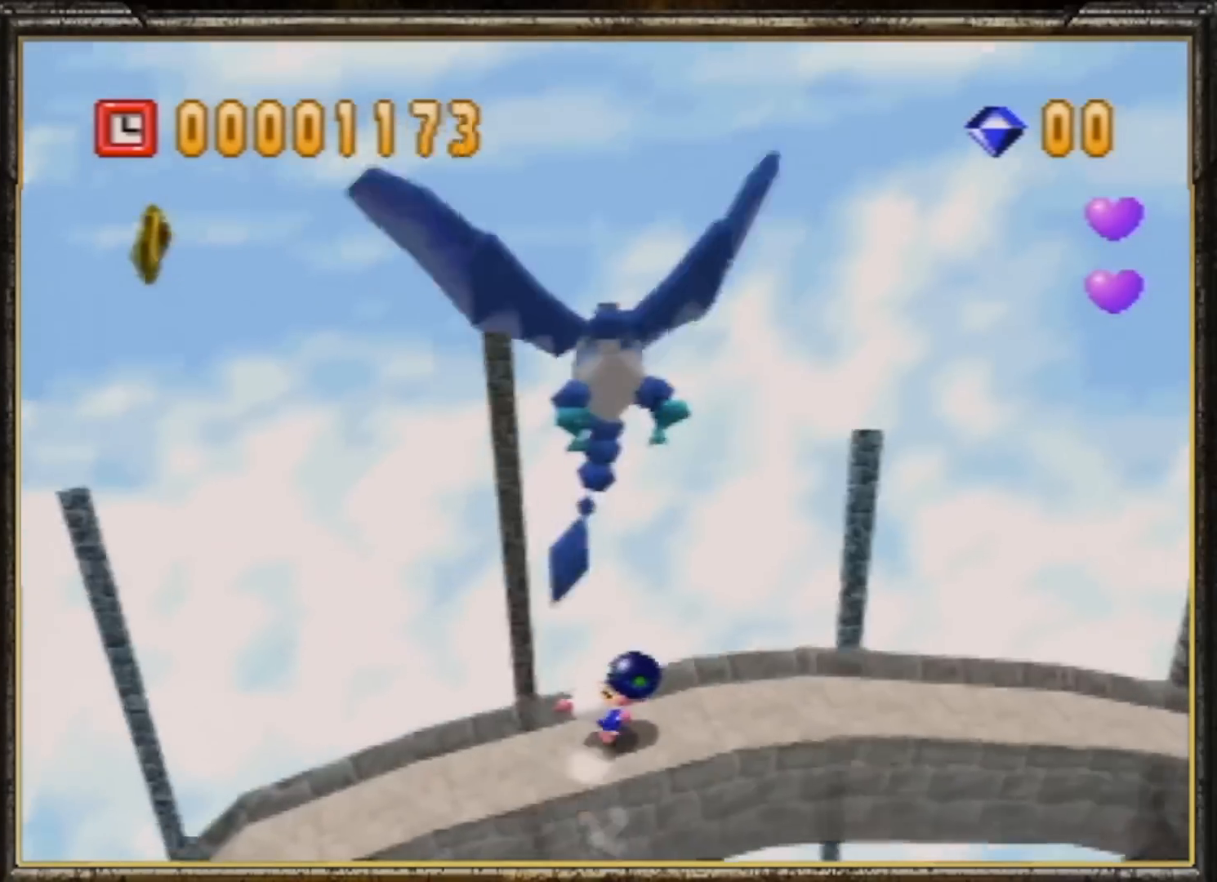
{"buttons": ["A"], "left_stick": "center", "events": [[67, "A", "up"], [167, "A", "down"], [200, "A", "up"], [267, "A", "down"], [367, "A", "up"], [400, "left_stick", "center"], [467, "A", "down"]]}
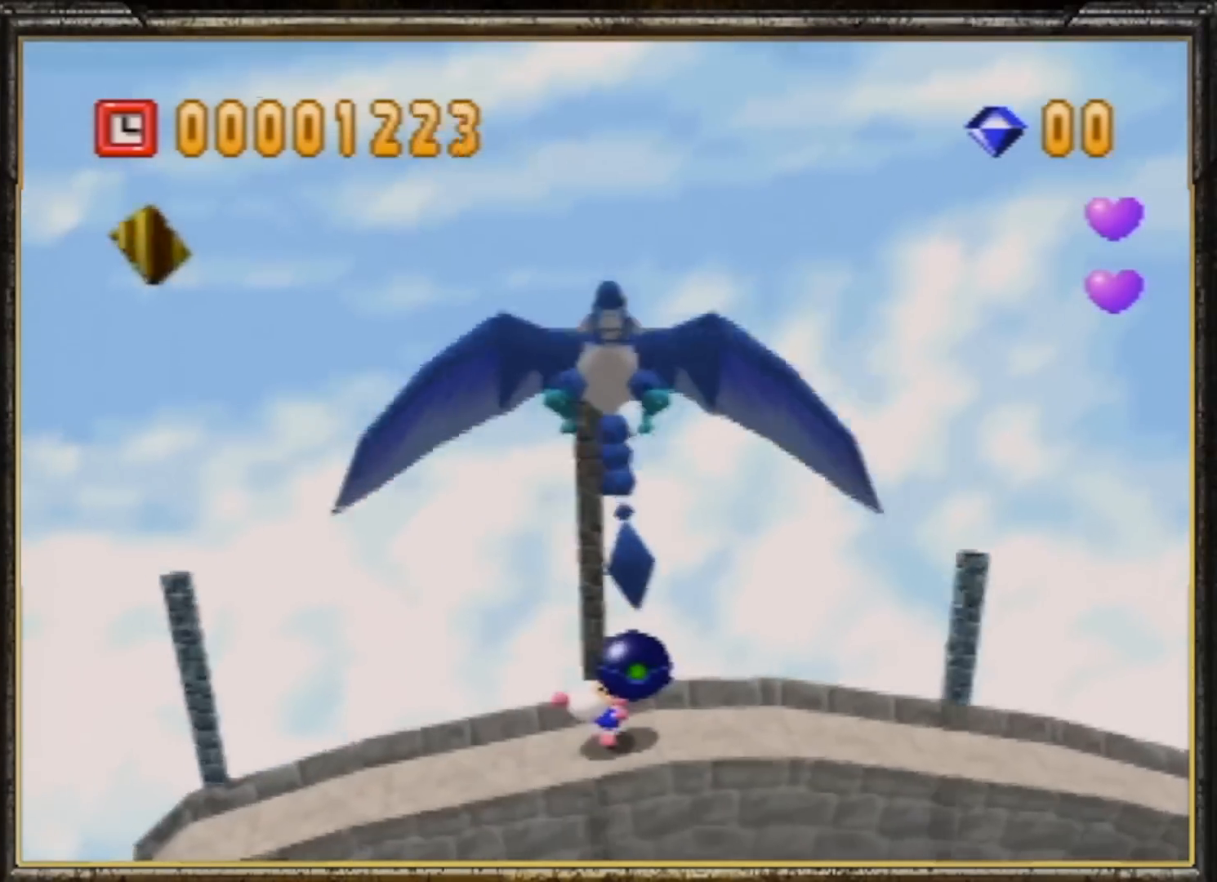
{"buttons": [], "left_stick": "center", "events": [[33, "A", "up"], [100, "A", "down"], [167, "A", "up"], [167, "left_stick", "up"], [233, "A", "down"], [233, "left_stick", "center"], [333, "A", "up"], [400, "A", "down"], [500, "A", "up"]]}
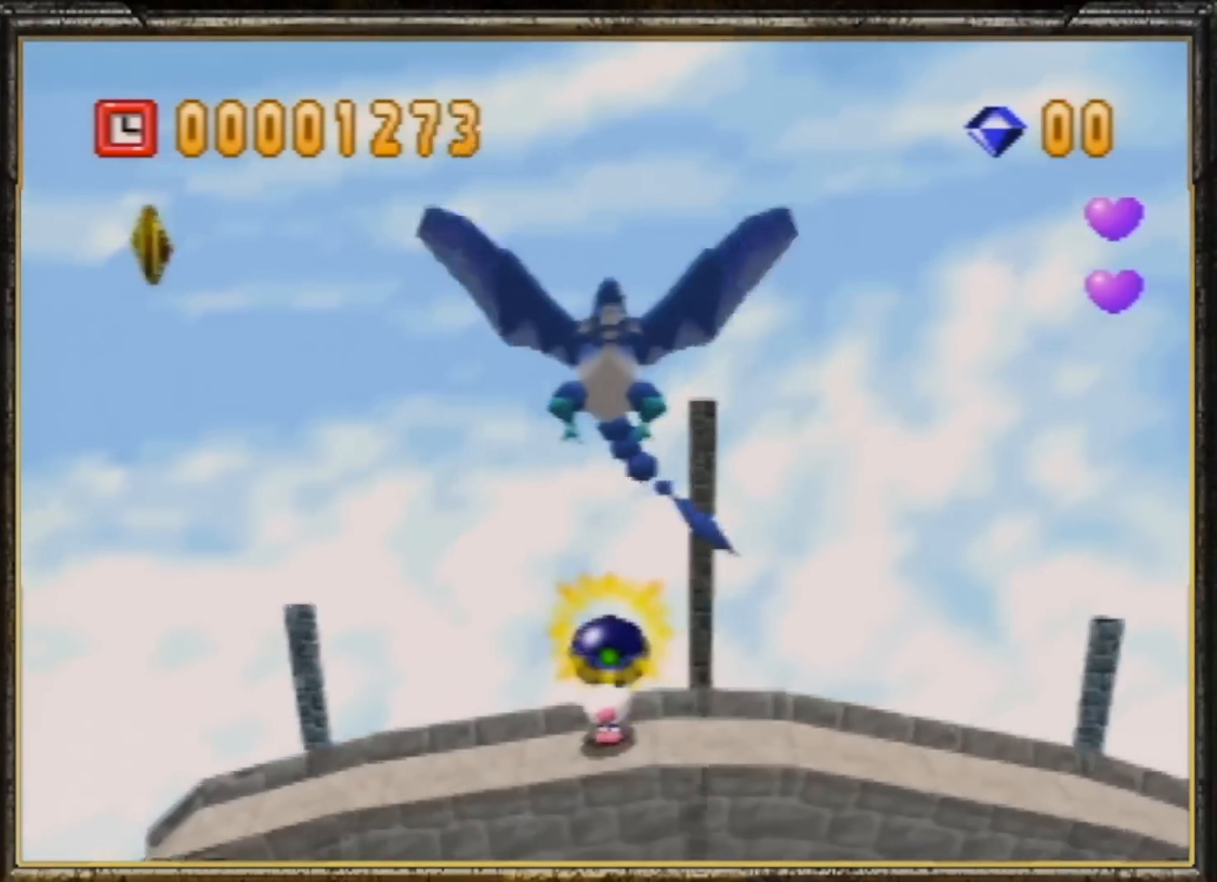
{"buttons": [], "left_stick": "center", "events": [[67, "A", "down"], [167, "A", "up"]]}